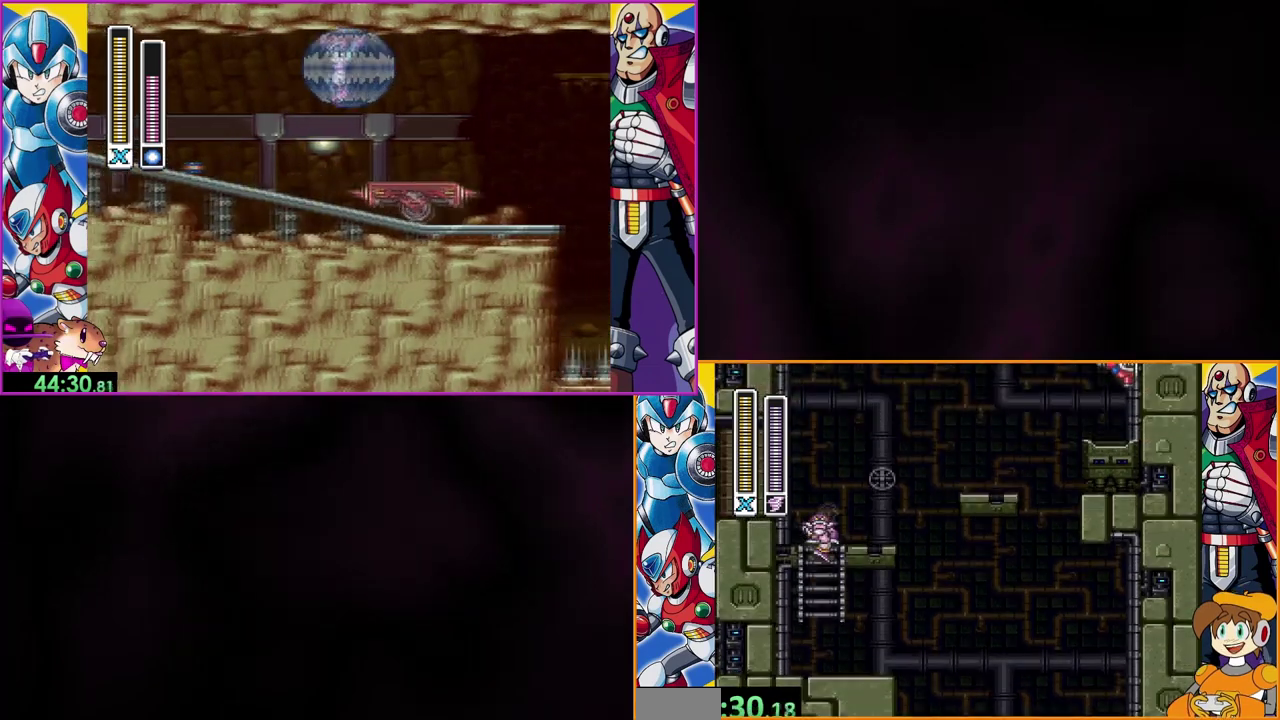
Gameplay with a controller (Nintendo layout); each line is a JSON object with the inputs held at the frame after it. "events" lists button and stick changes between this image and that frame as [ms after this image, input, new state], when the widget could be followed in between. Not read: DPAD_RIGHT L3 R1 R3.
{"buttons": ["B"], "events": [[267, "B", "down"]]}
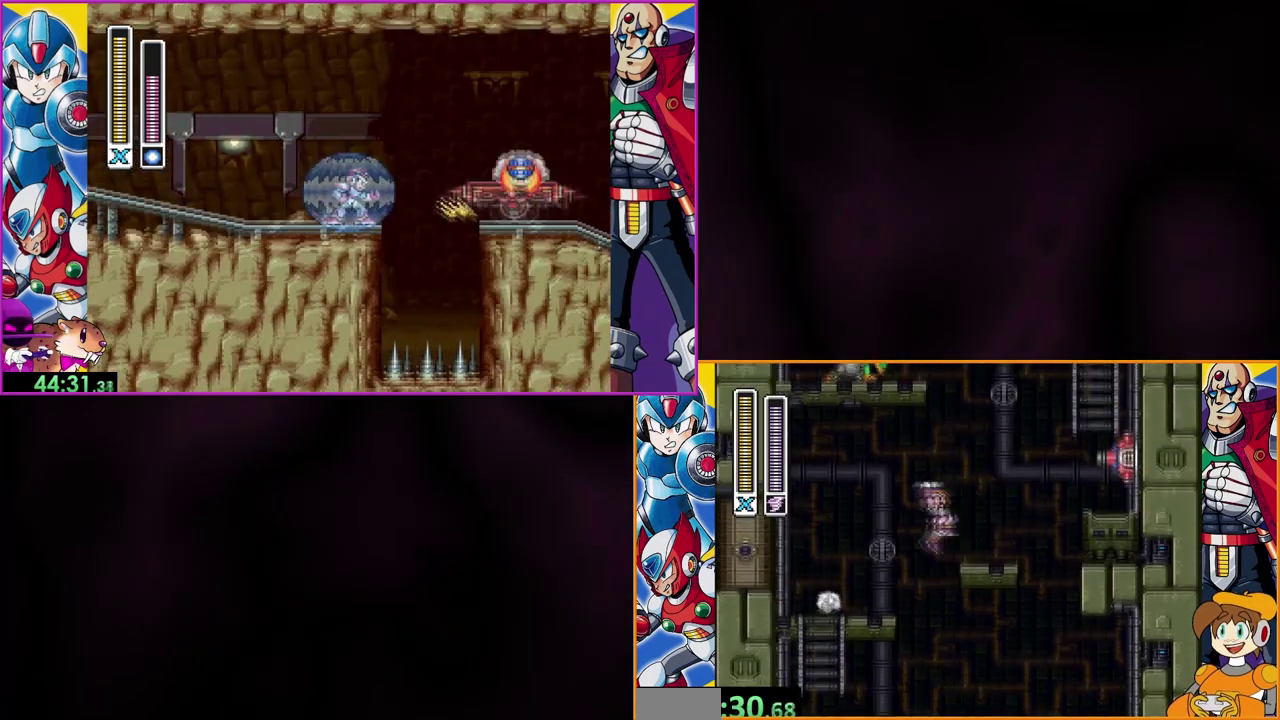
{"buttons": ["B", "Y"], "events": [[33, "B", "up"], [333, "B", "down"], [467, "Y", "down"]]}
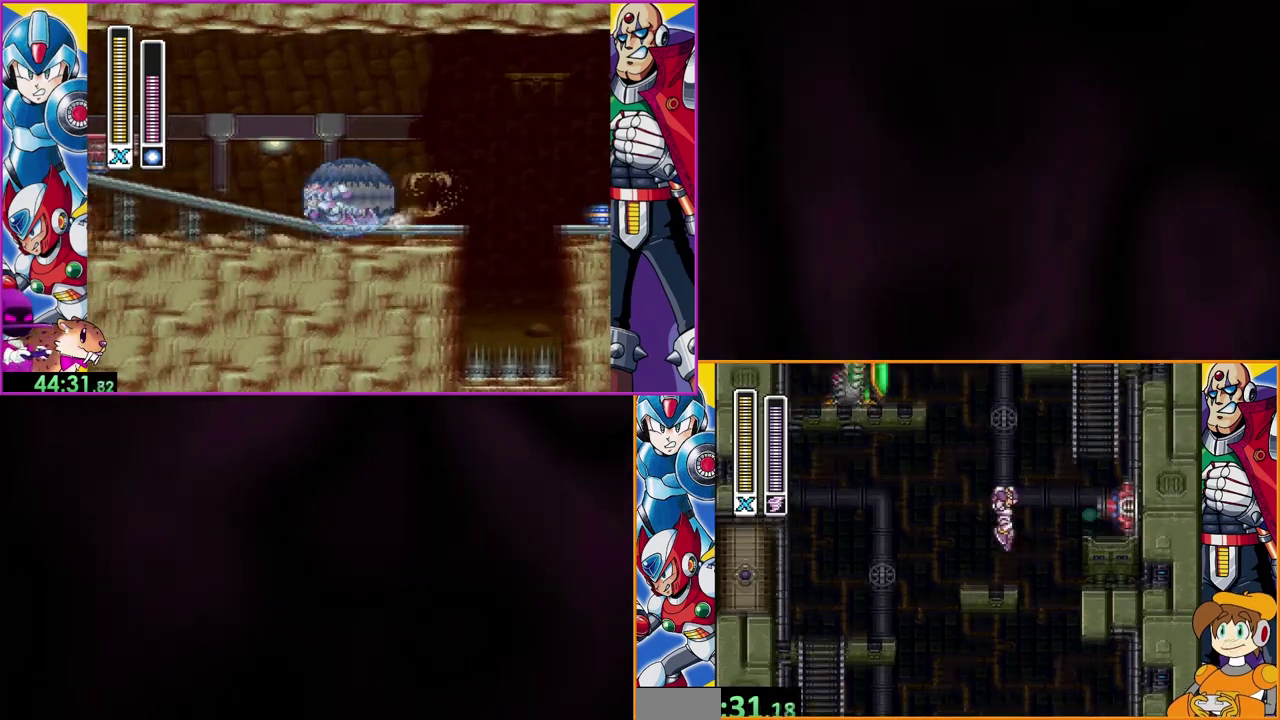
{"buttons": [], "events": [[100, "B", "up"], [133, "Y", "up"]]}
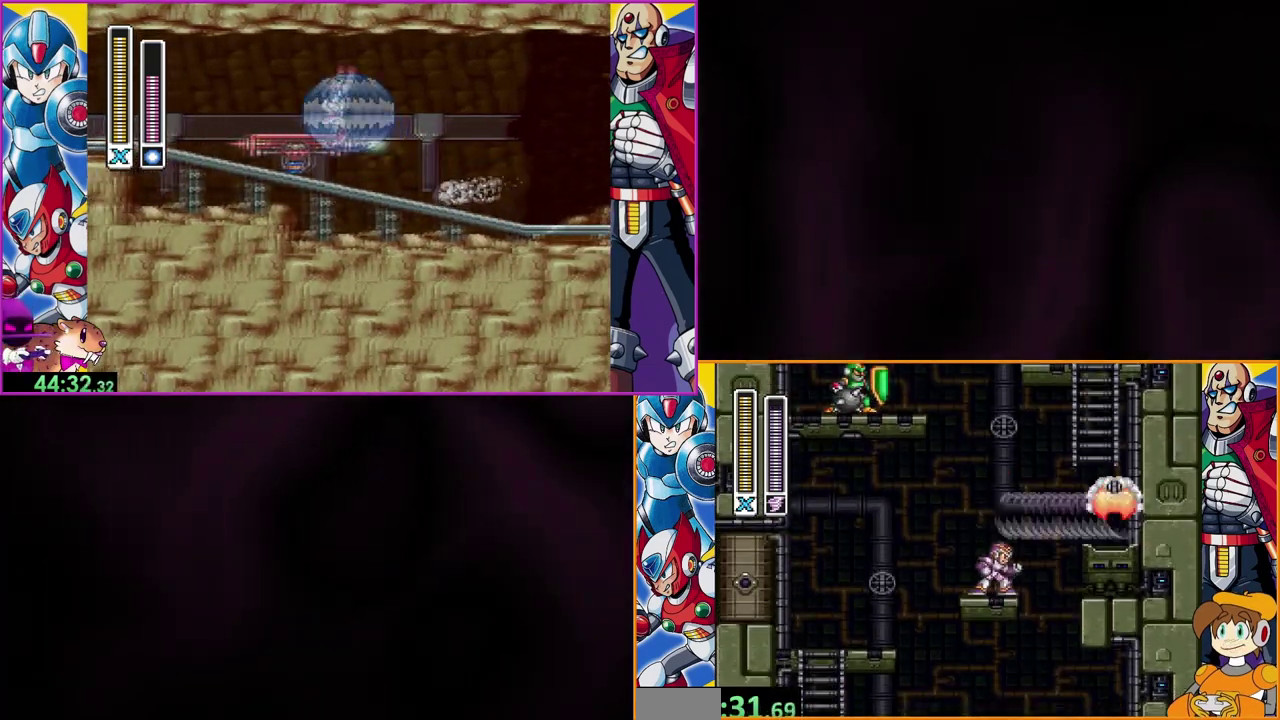
{"buttons": ["B"], "events": [[367, "B", "down"]]}
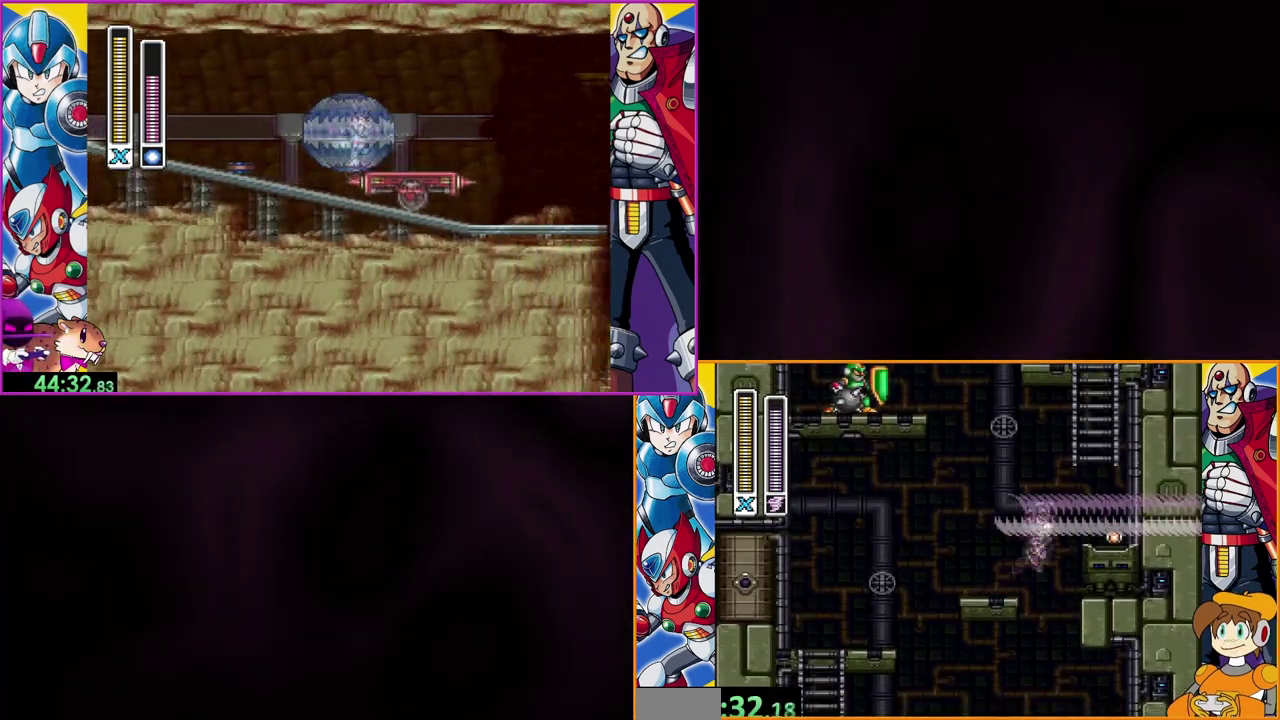
{"buttons": [], "events": [[100, "B", "up"]]}
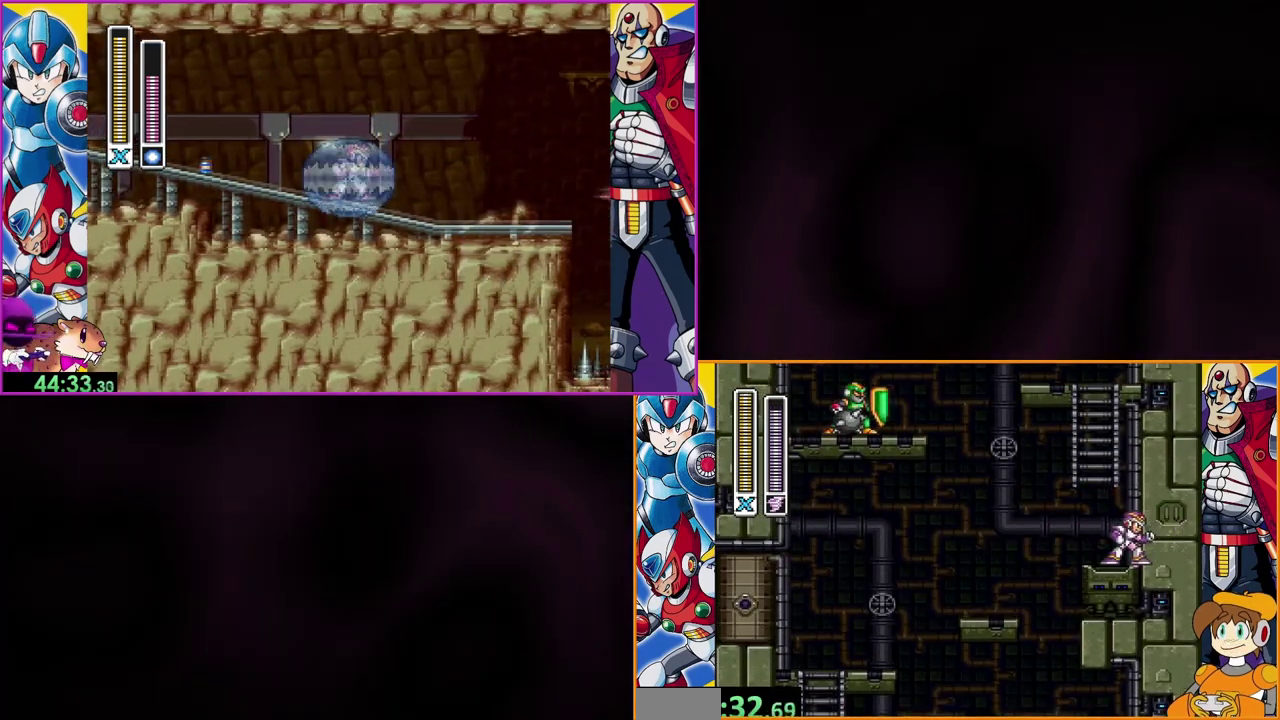
{"buttons": ["B"], "events": [[200, "DPAD_LEFT", "down"], [300, "B", "down"], [333, "DPAD_LEFT", "up"]]}
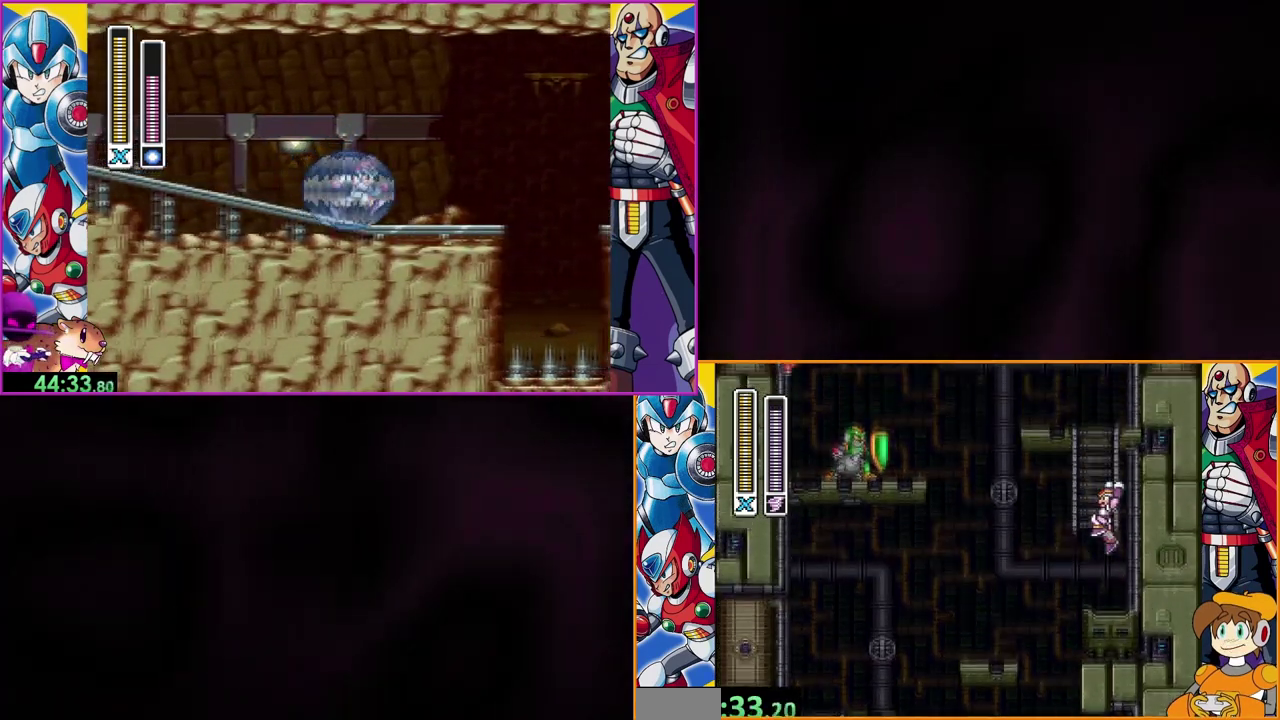
{"buttons": [], "events": [[33, "DPAD_LEFT", "down"], [167, "DPAD_LEFT", "up"], [300, "B", "up"]]}
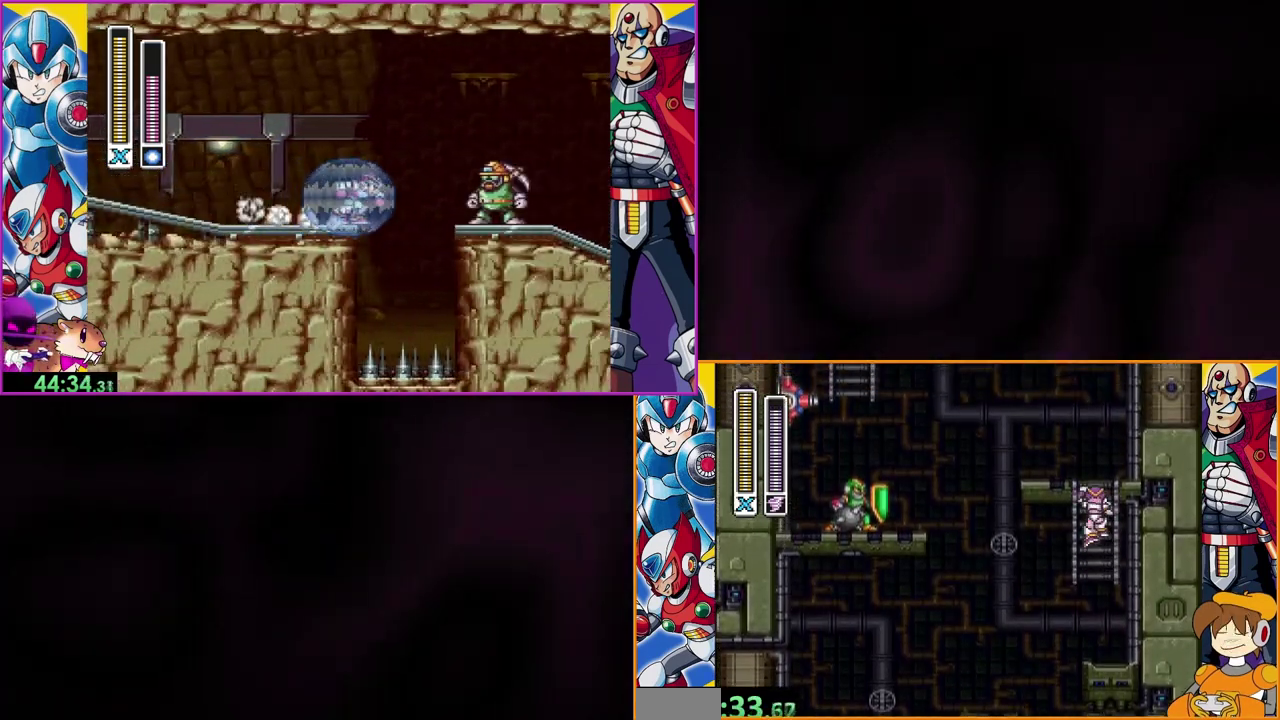
{"buttons": [], "events": [[167, "Y", "down"], [267, "Y", "up"]]}
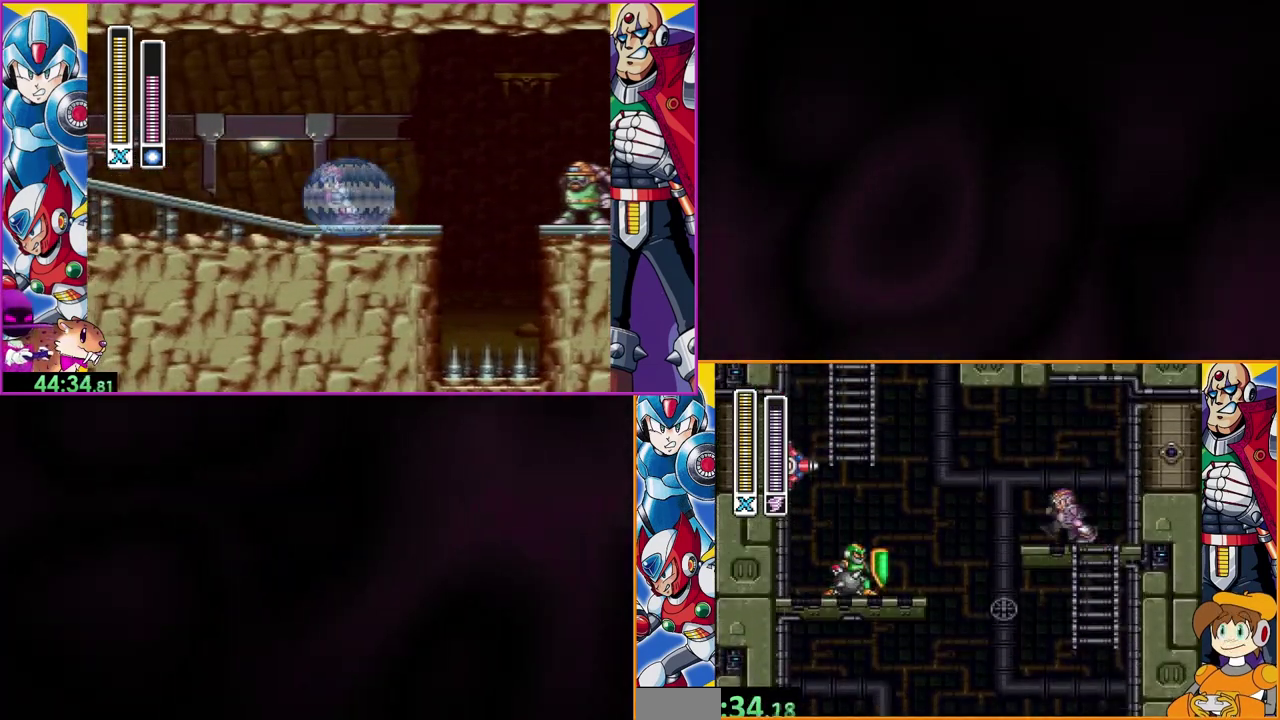
{"buttons": ["B"], "events": [[433, "B", "down"]]}
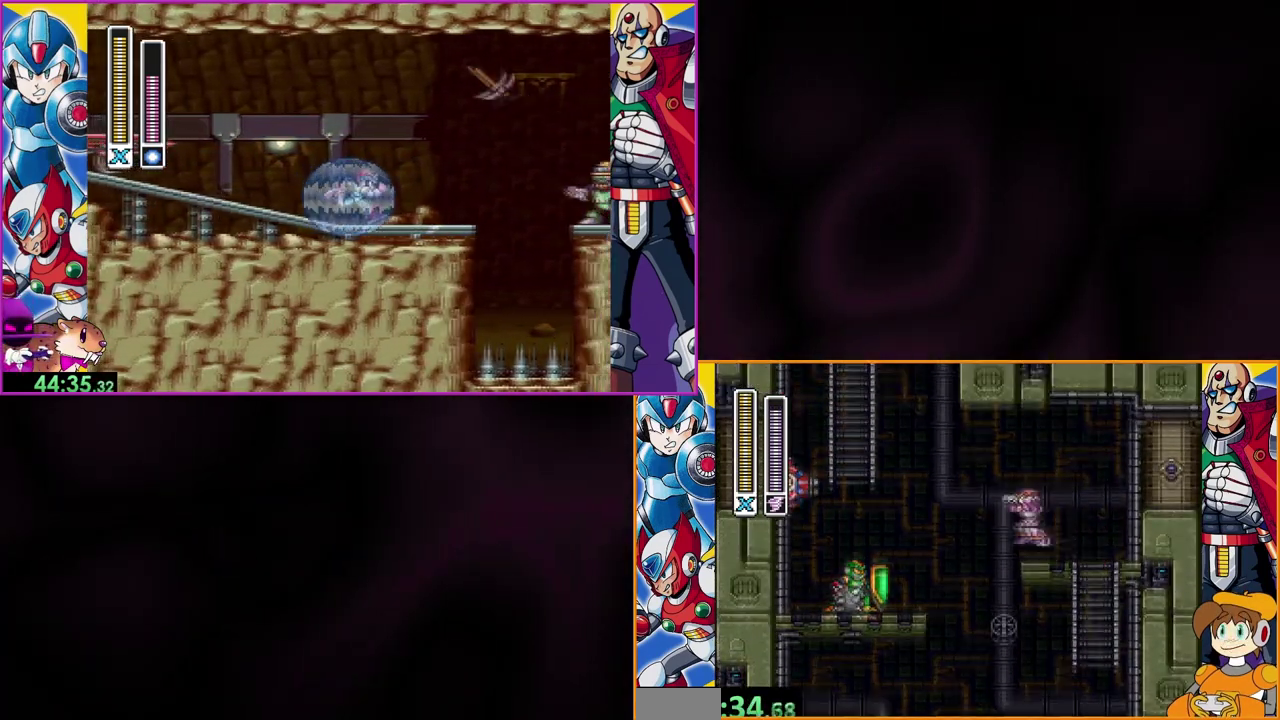
{"buttons": ["B", "Y", "DPAD_LEFT"], "events": [[233, "Y", "down"], [500, "DPAD_LEFT", "down"]]}
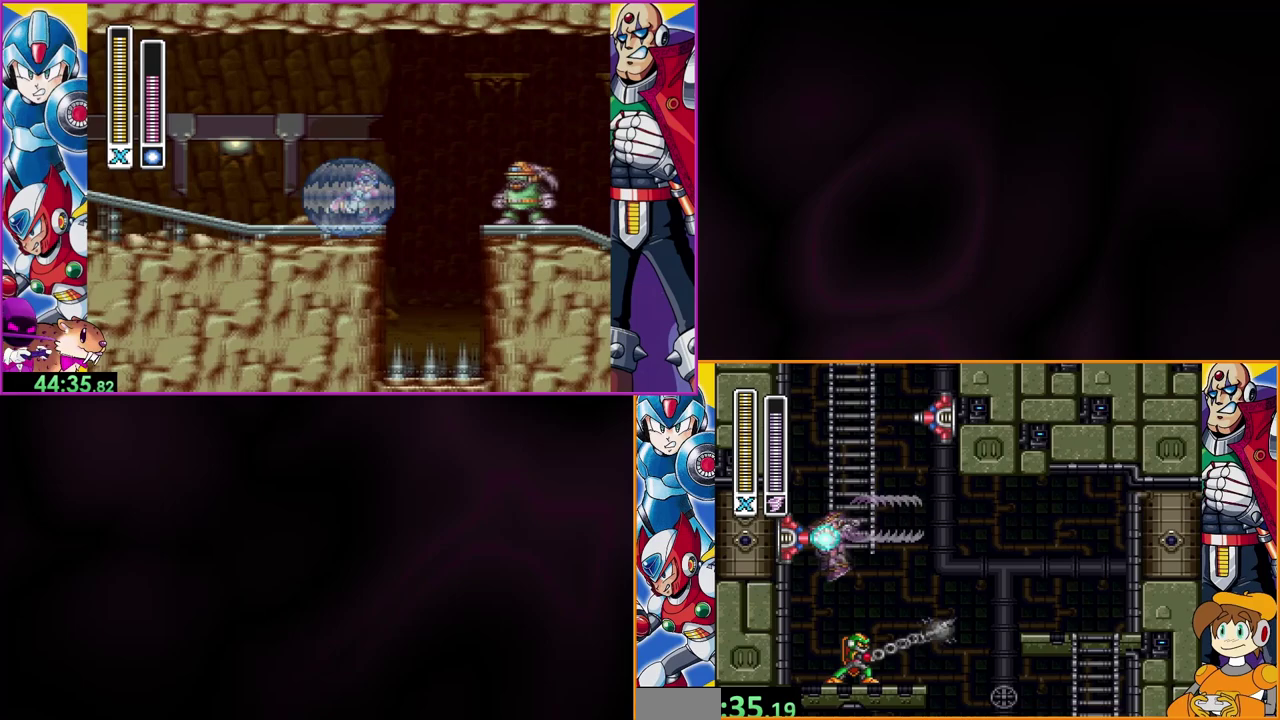
{"buttons": ["DPAD_LEFT"], "events": [[33, "Y", "up"], [100, "B", "up"]]}
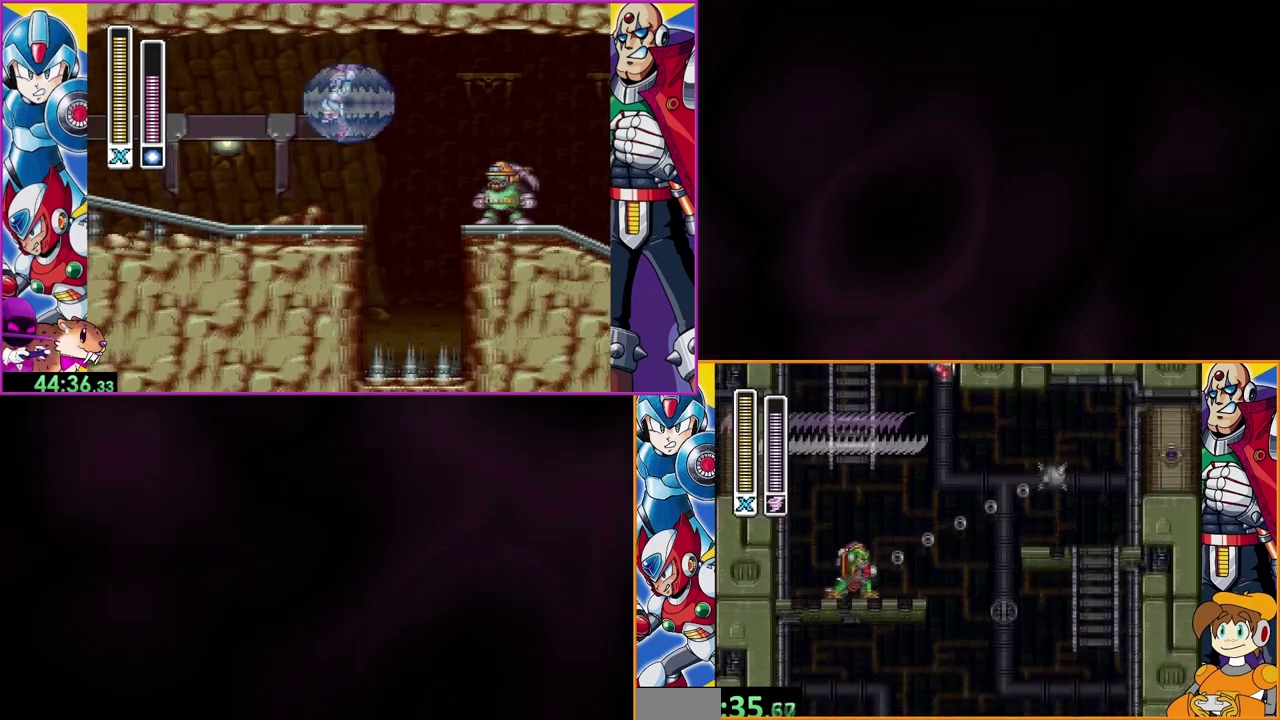
{"buttons": ["DPAD_LEFT"], "events": [[167, "B", "down"], [500, "B", "up"]]}
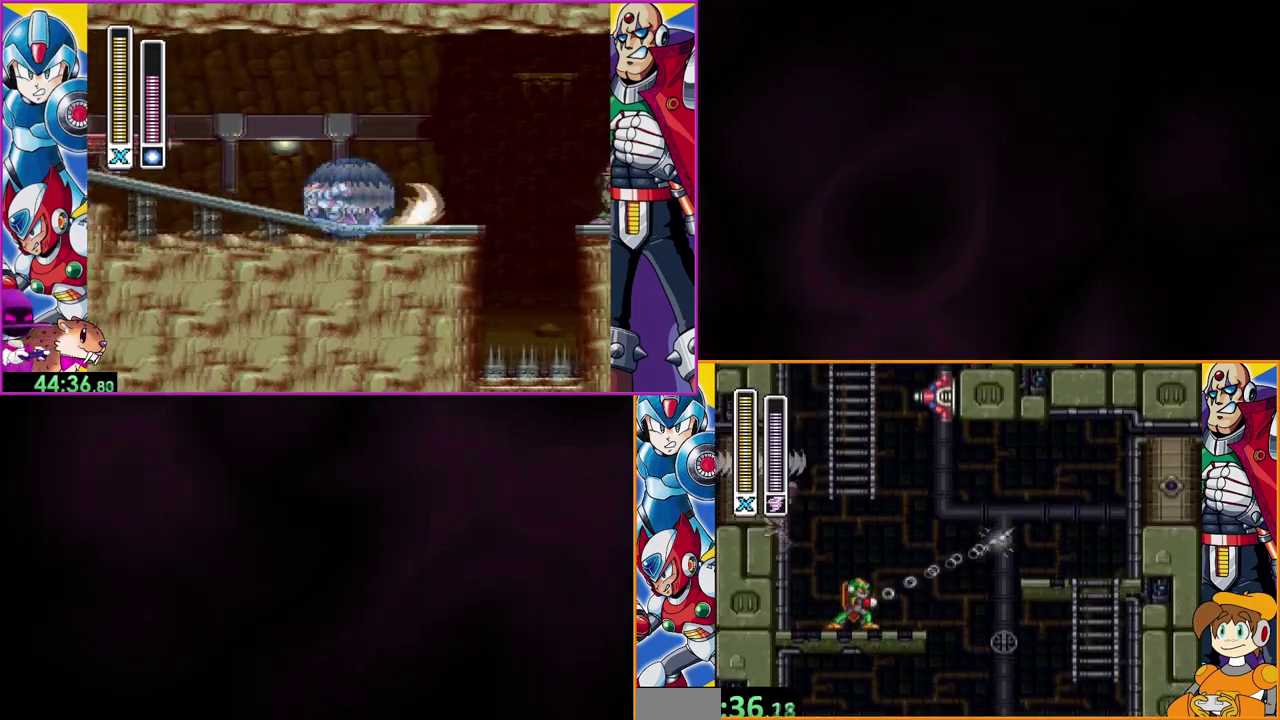
{"buttons": ["DPAD_LEFT"], "events": [[33, "B", "down"], [500, "B", "up"]]}
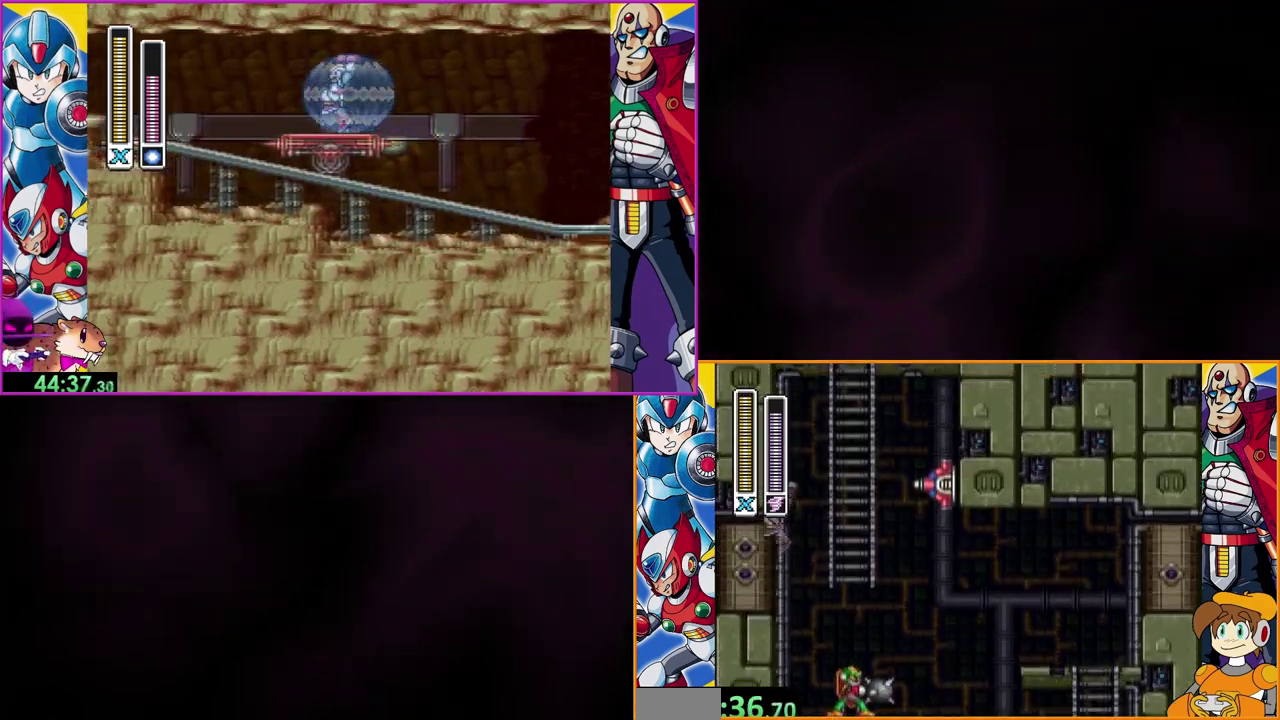
{"buttons": ["B"], "events": [[67, "B", "down"], [200, "DPAD_LEFT", "up"]]}
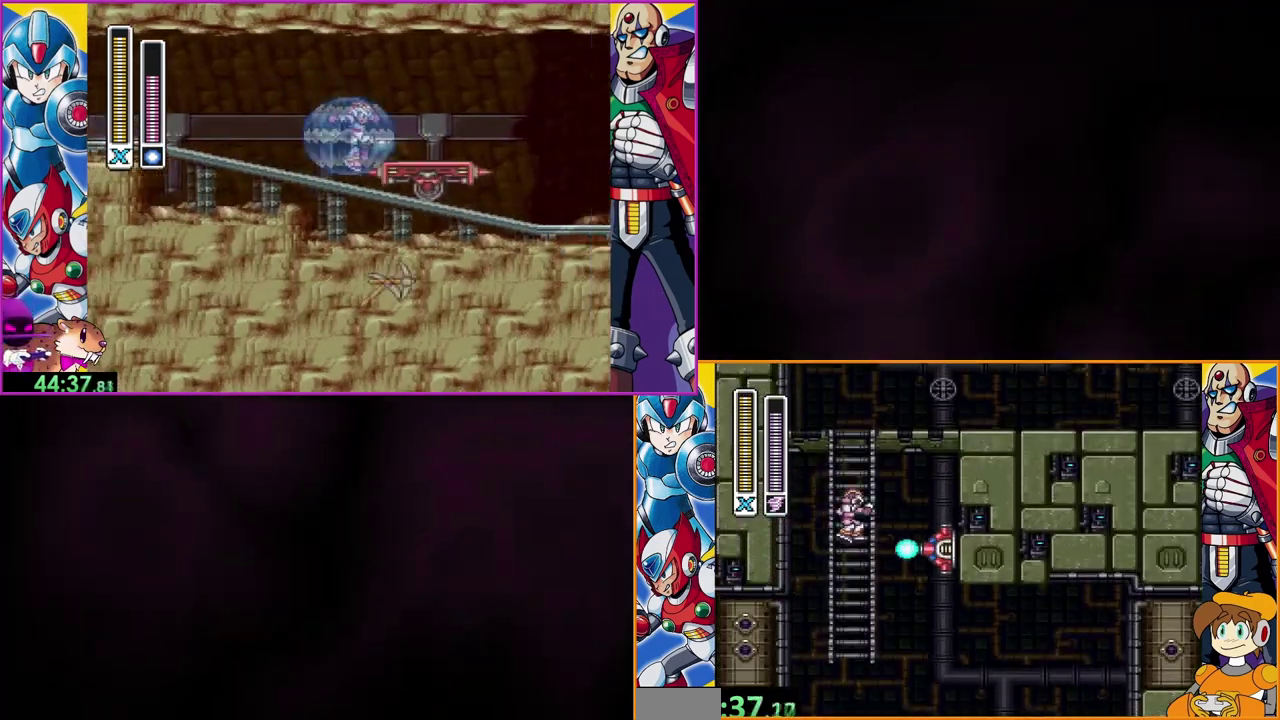
{"buttons": [], "events": [[300, "B", "up"]]}
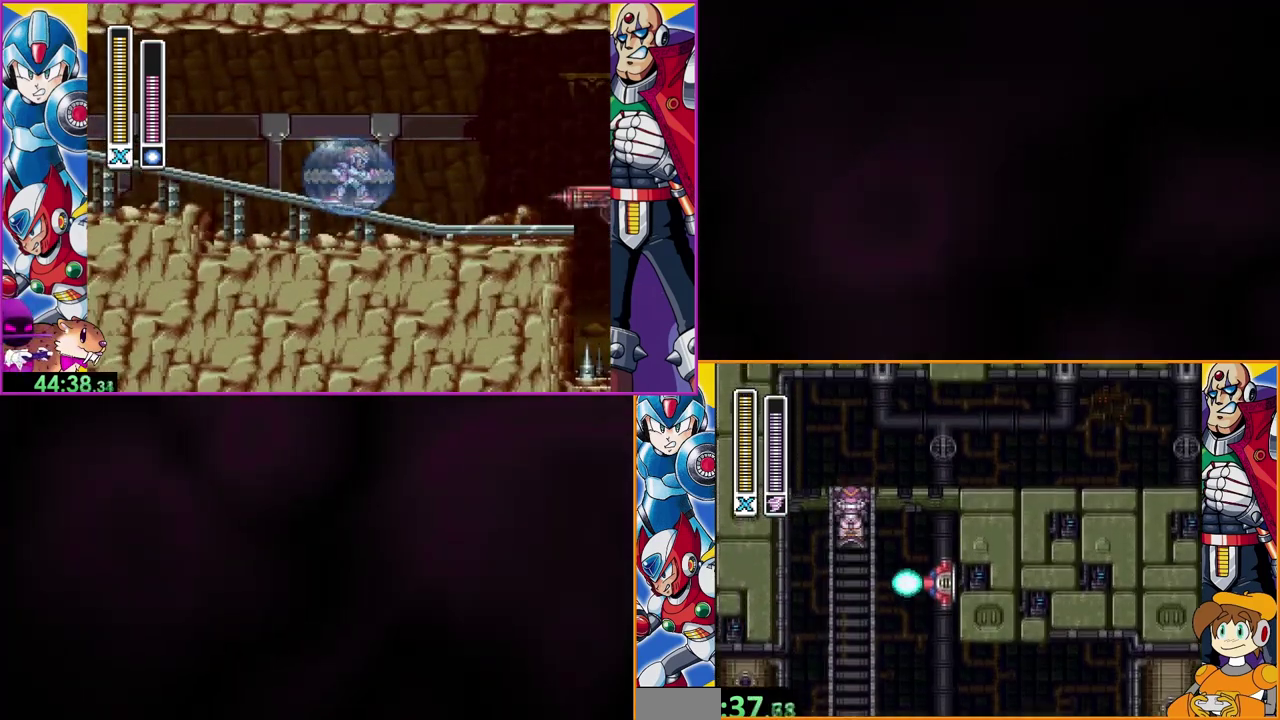
{"buttons": [], "events": []}
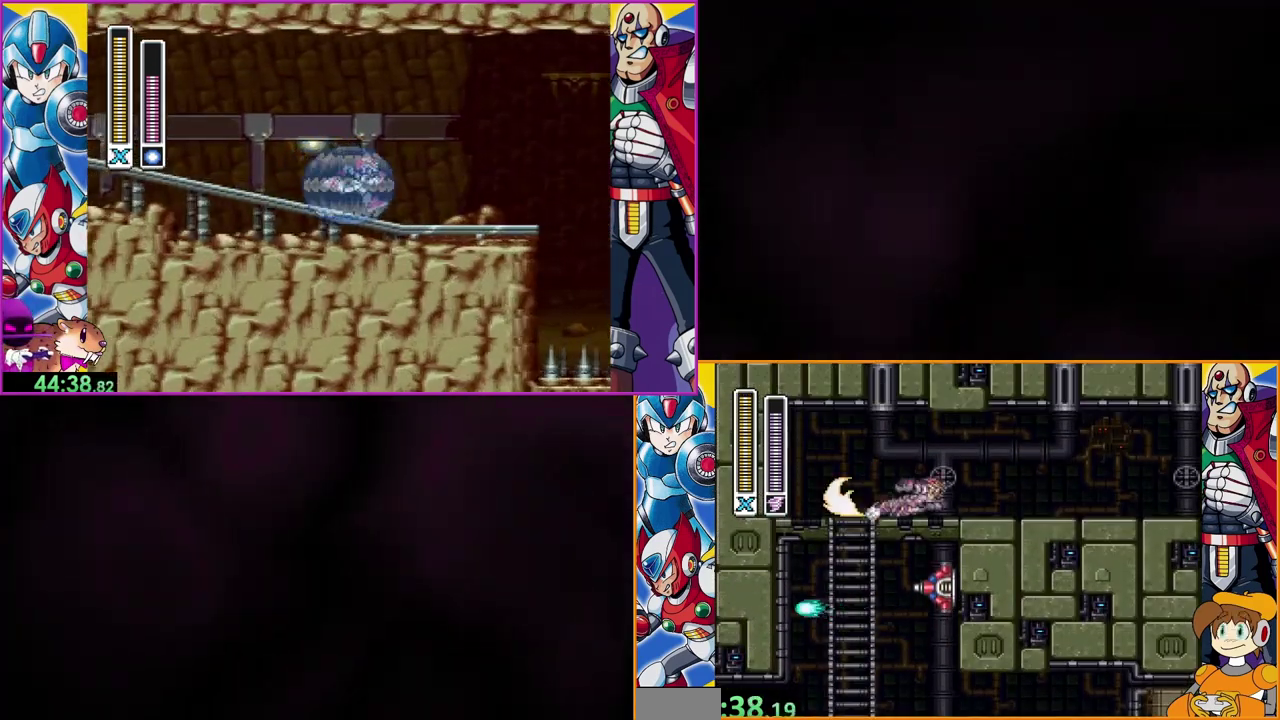
{"buttons": [], "events": [[167, "B", "down"], [367, "B", "up"]]}
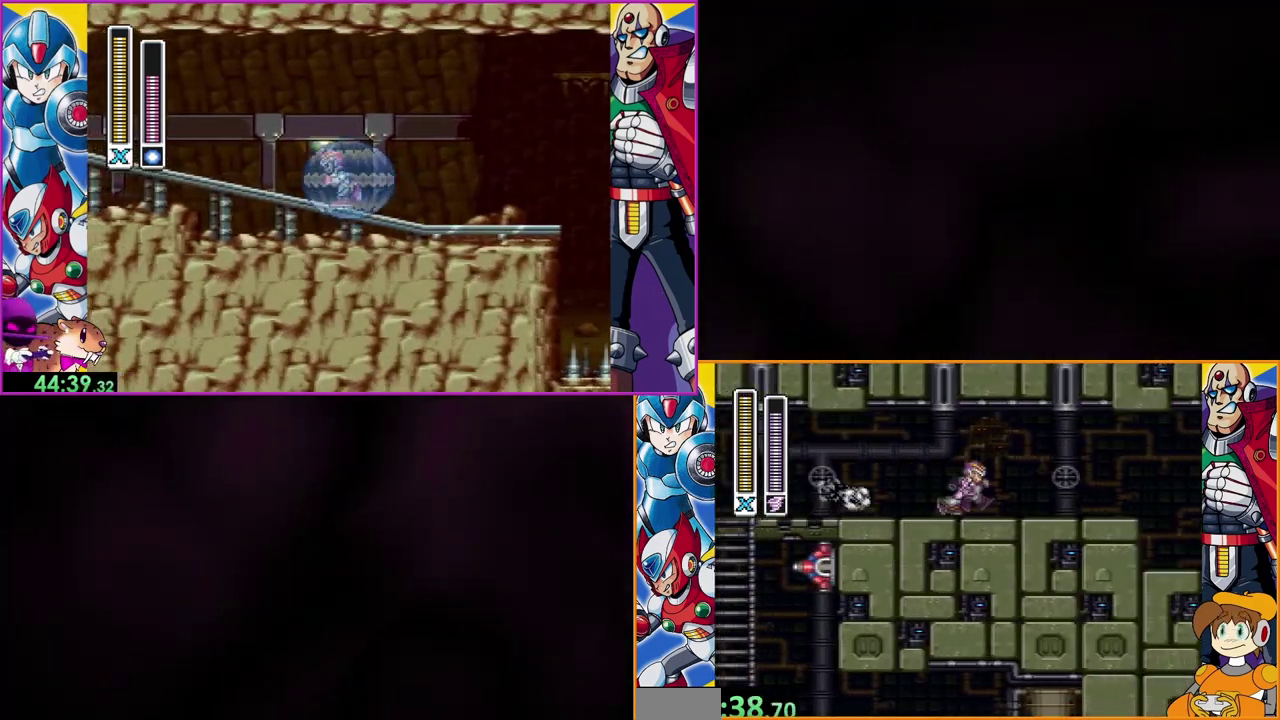
{"buttons": [], "events": []}
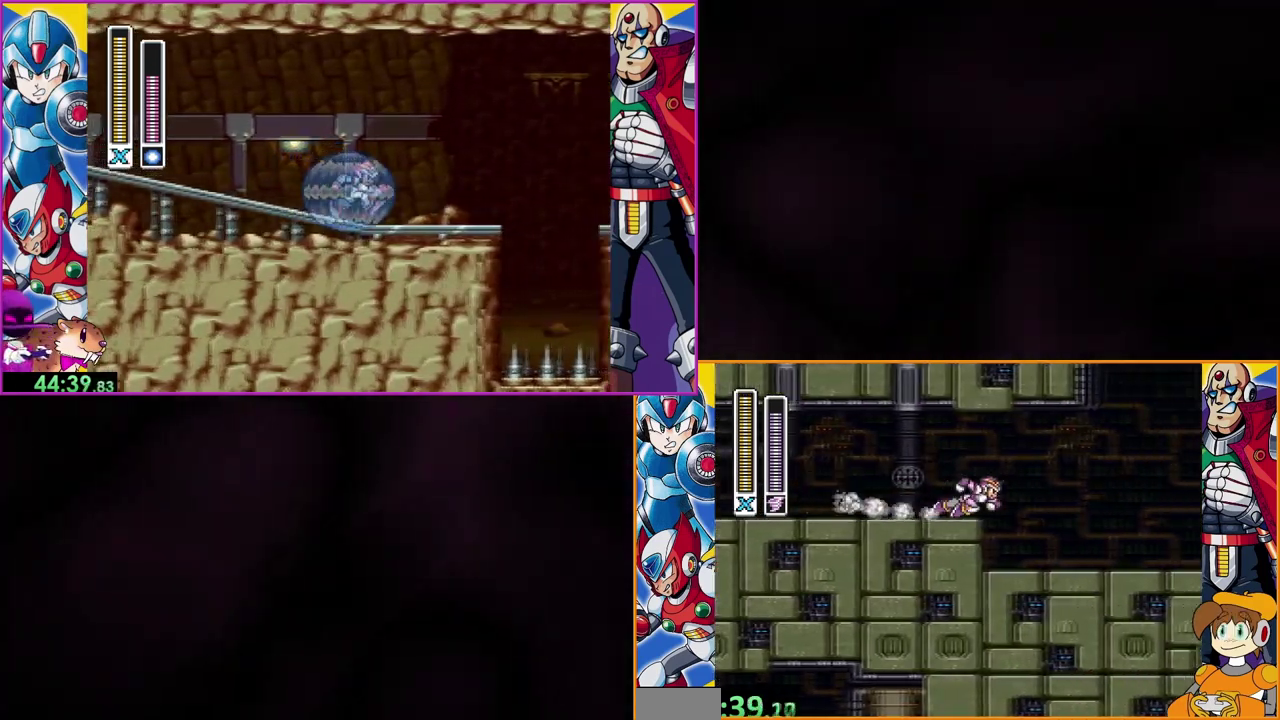
{"buttons": [], "events": [[33, "B", "down"], [133, "B", "up"]]}
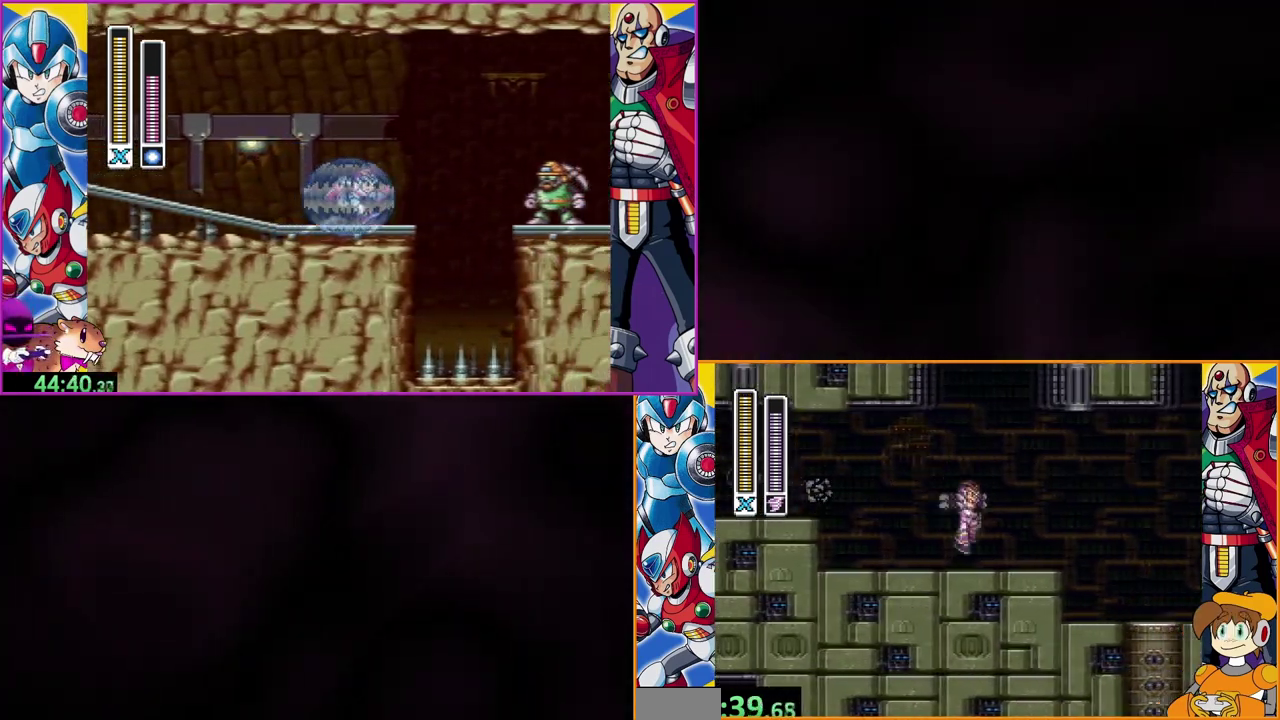
{"buttons": ["B"], "events": [[267, "B", "down"]]}
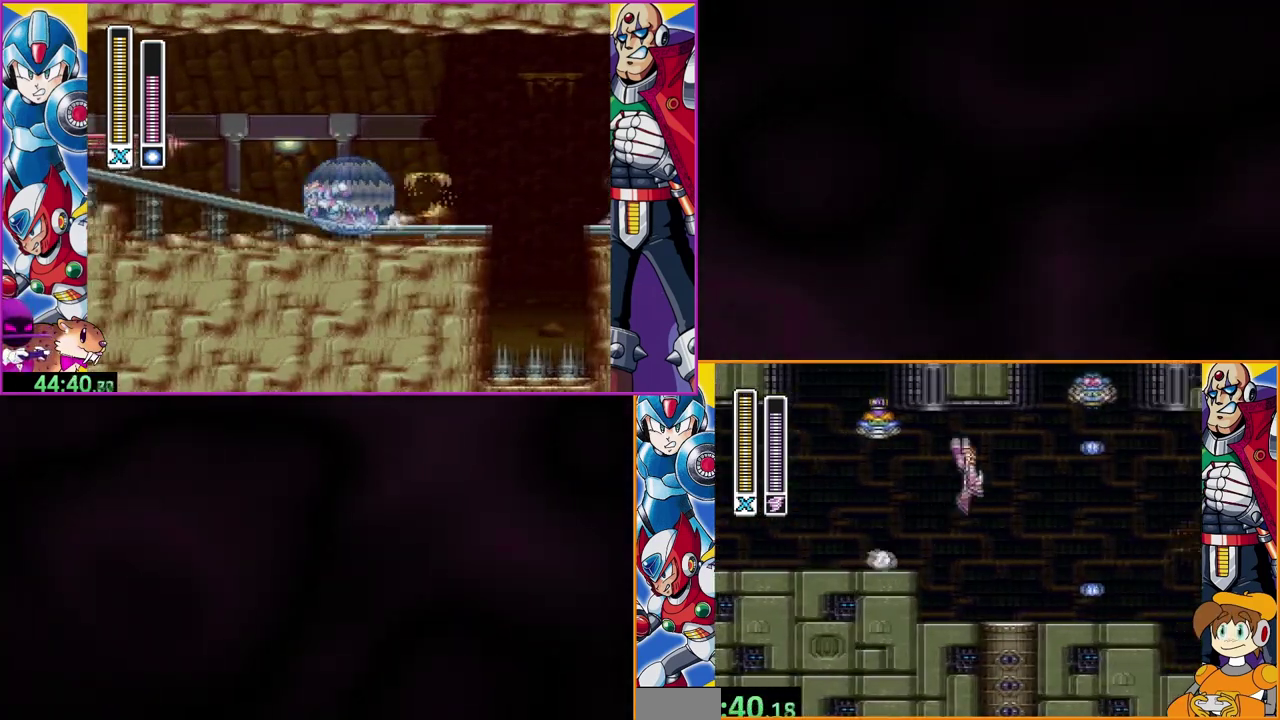
{"buttons": [], "events": [[67, "B", "up"]]}
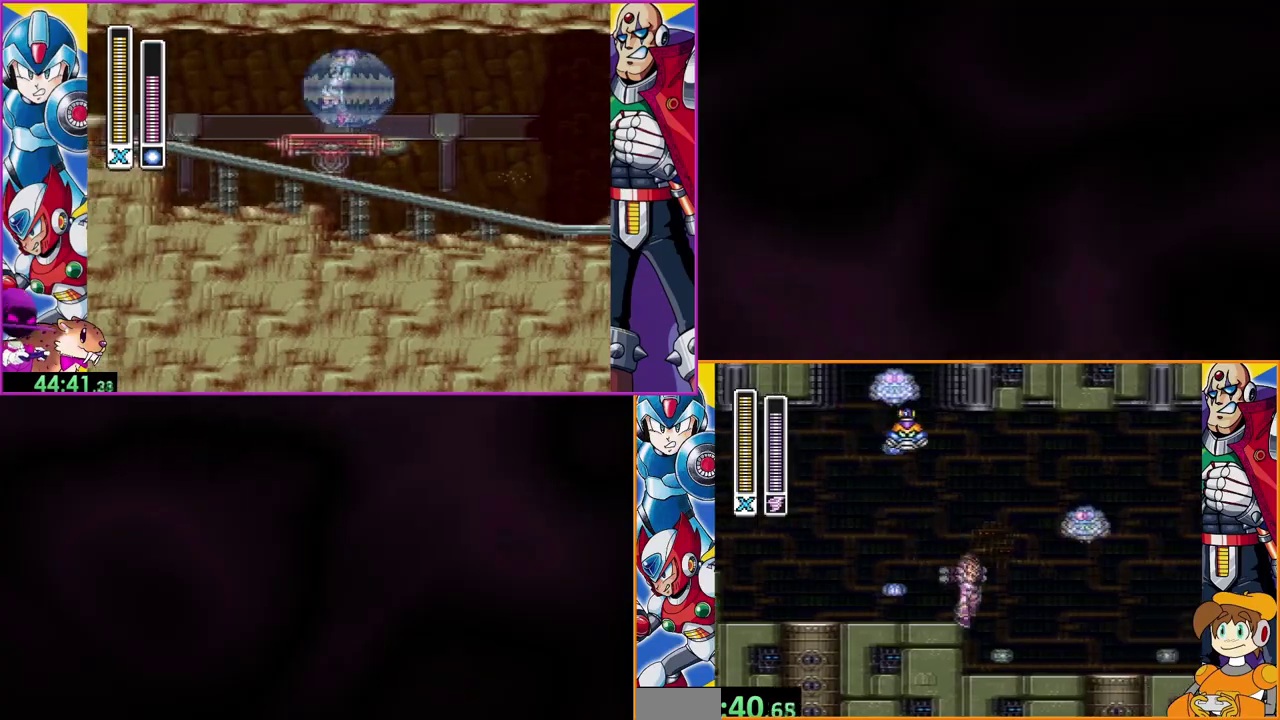
{"buttons": [], "events": []}
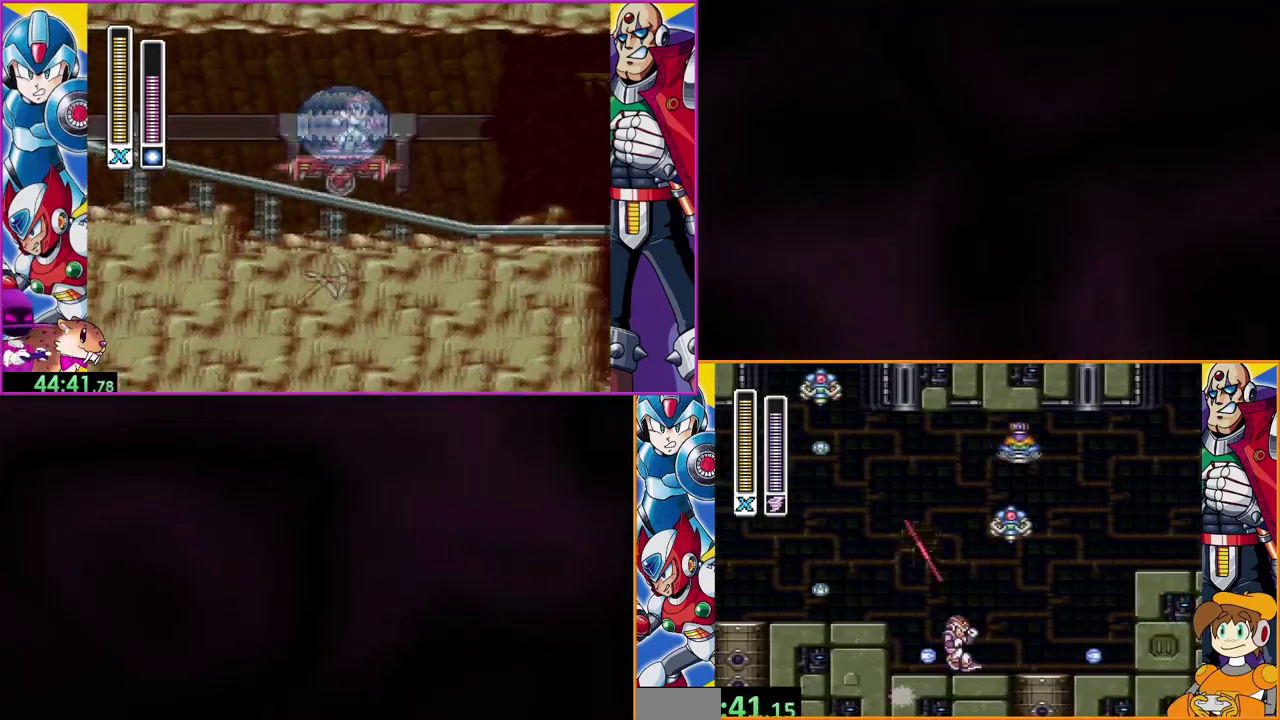
{"buttons": [], "events": [[67, "B", "down"], [367, "B", "up"]]}
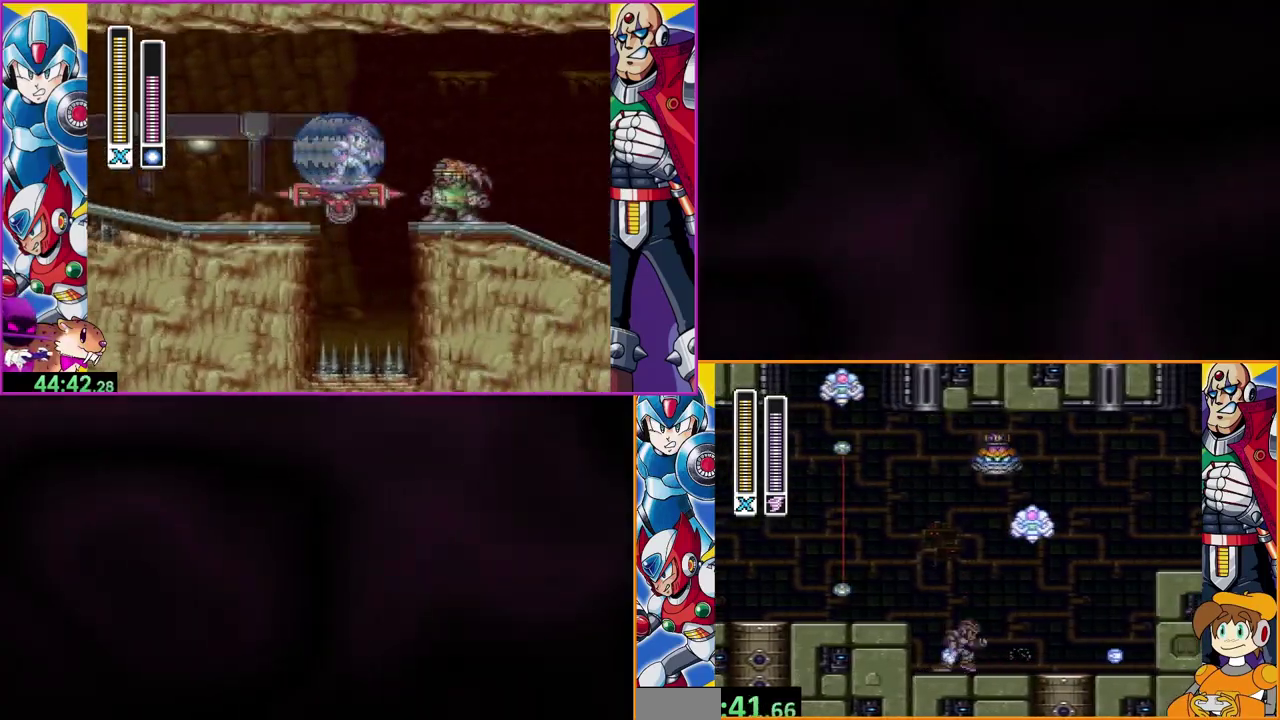
{"buttons": ["B"], "events": [[67, "B", "down"]]}
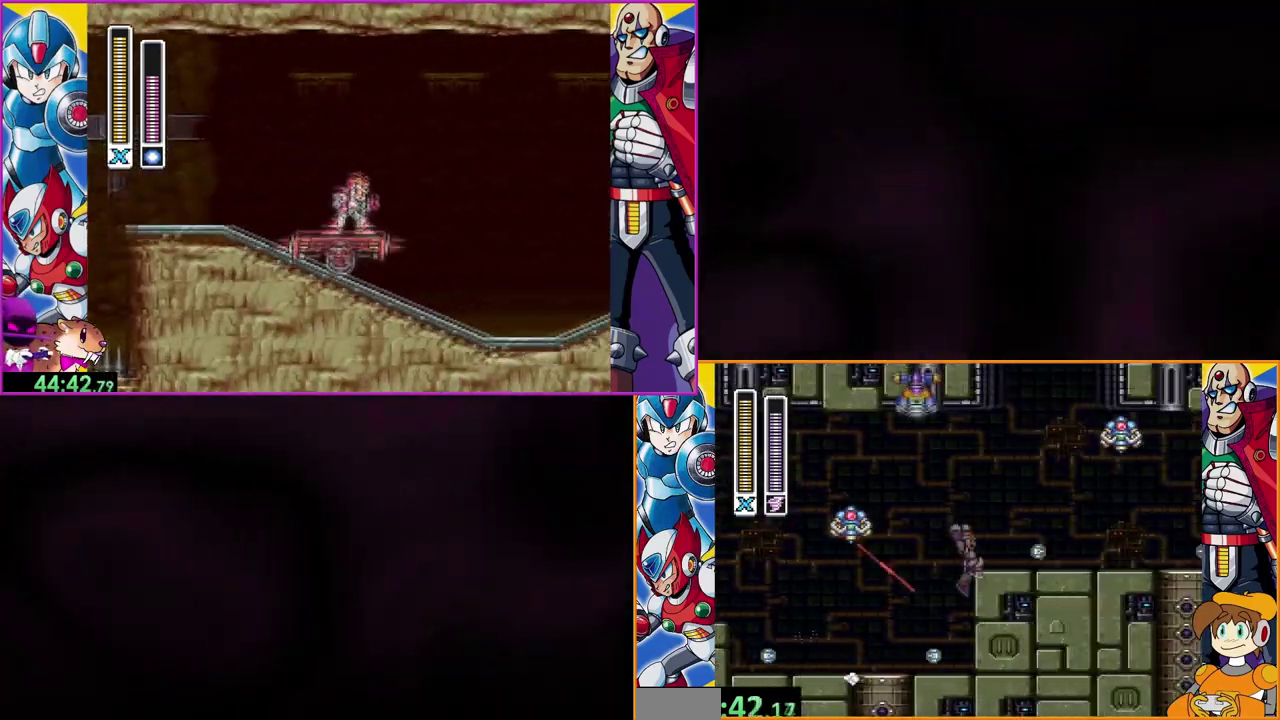
{"buttons": [], "events": [[333, "B", "up"]]}
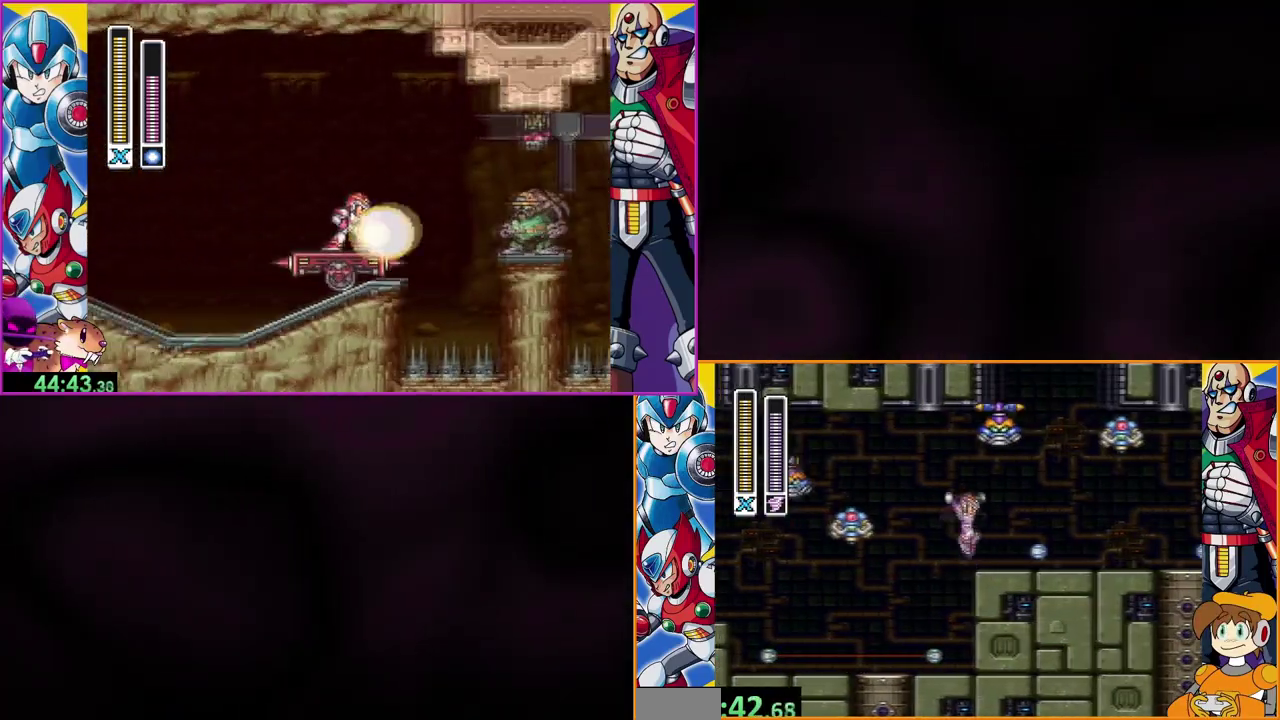
{"buttons": [], "events": []}